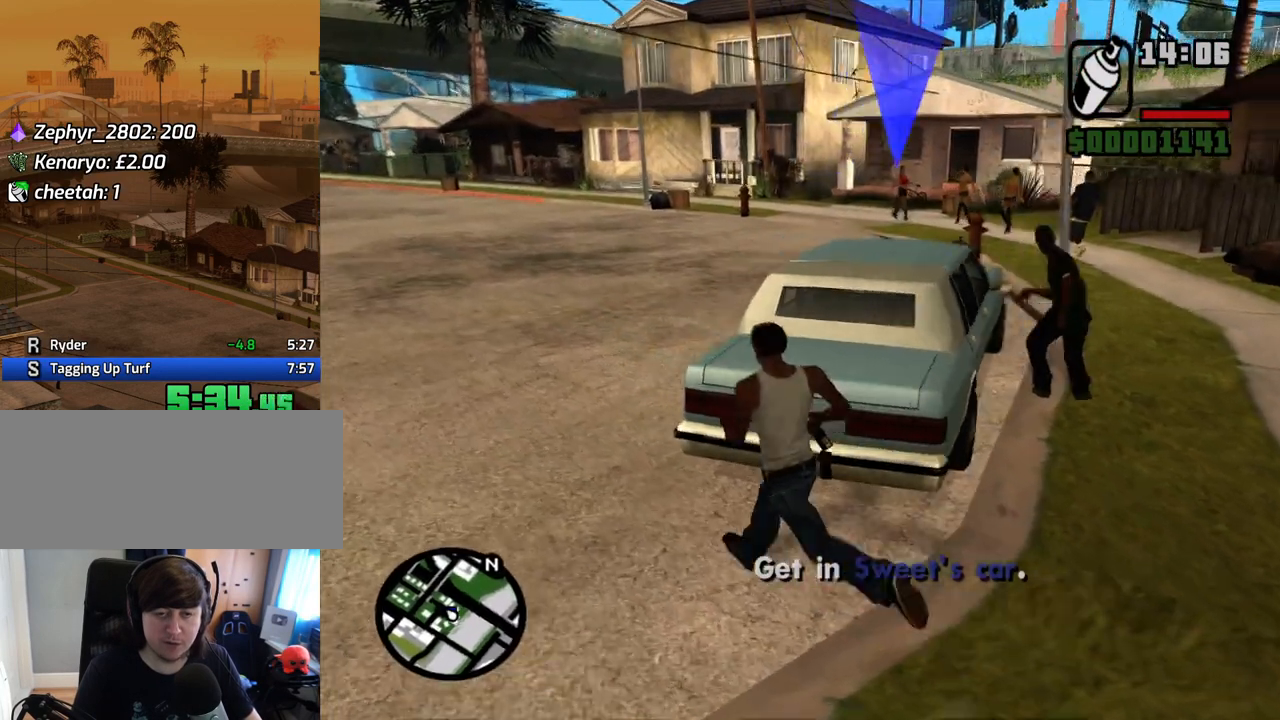
Gameplay with keyboard and mouse; each line is a JSON object with the keys and mouse buttons held at the frame after it. "events" lists presses ("down") and releases ("up") of "1", "2", "3", "4", "5", "6", "8", "a", "alt", "c", "ctrl", "d", "down", "e", "escape", "f", "f1", "f2", "f3", "g", "h", "left", "num2", "q", "r", "right", "s", "shift", "space", "t", "tab", "up", "v", "w", "x", "z", "mouse_left", "mouse_middle", "mouse_right", "mouse_wheel_up" and "mouse_wheel_down" between this image and that frame as [ms after this image, input, new state], when the widget could be followed in between. "mouse_left", "mouse_middle", "mouse_right", "mouse_wheel_up", "mouse_wheel_down" = the "left", "middle", "right", "wheel_up", "wheel_down" buttons of the "mouse" list. No other keys are recorded. Mouse movement is not recorded.
{"keys": [], "mouse": [], "events": [[34, "space", "down"], [84, "space", "up"], [218, "f", "down"], [218, "space", "down"], [269, "space", "up"], [319, "a", "up"], [319, "w", "up"], [369, "f", "up"], [403, "f", "down"], [503, "f", "up"]]}
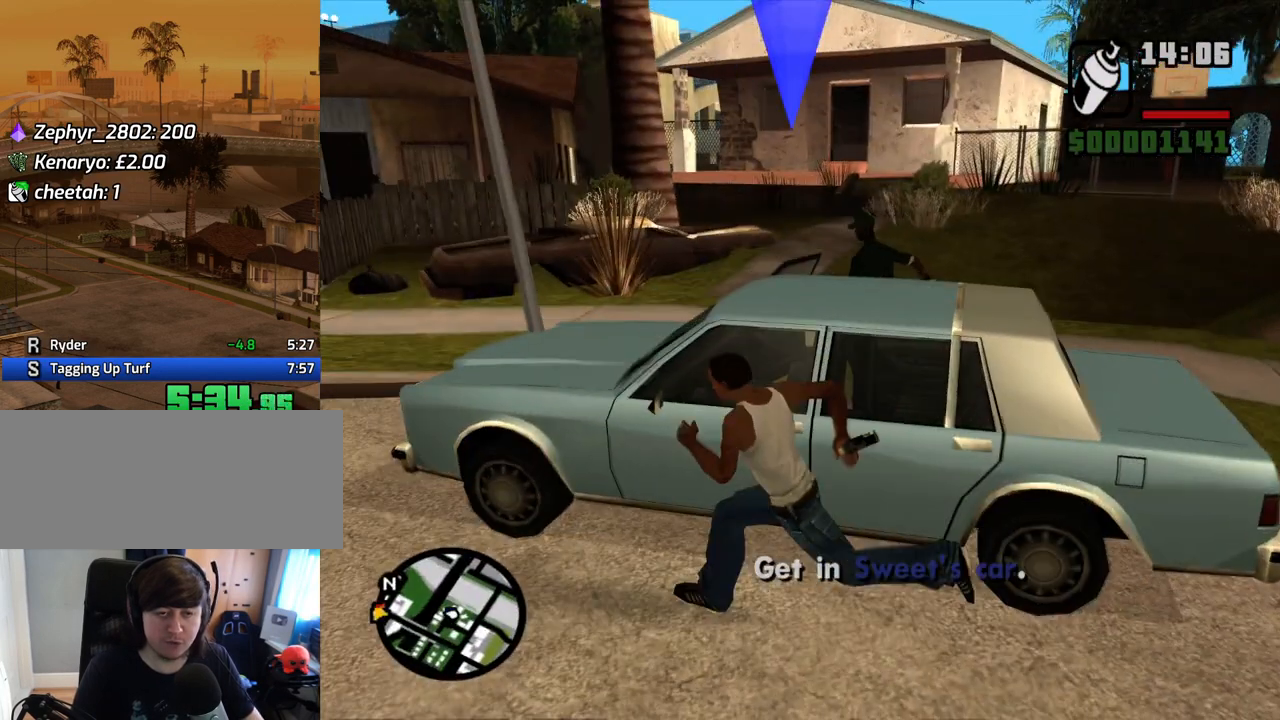
{"keys": [], "mouse": [], "events": [[50, "f", "down"], [134, "f", "up"]]}
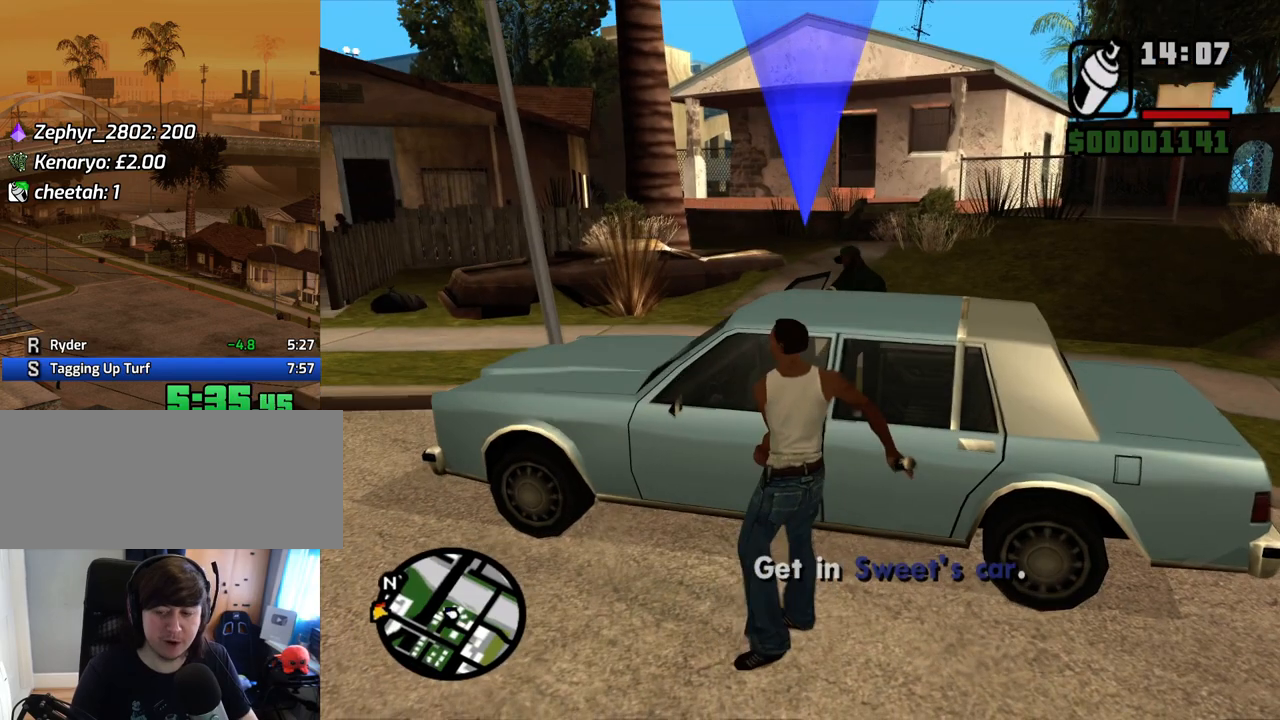
{"keys": [], "mouse": [], "events": []}
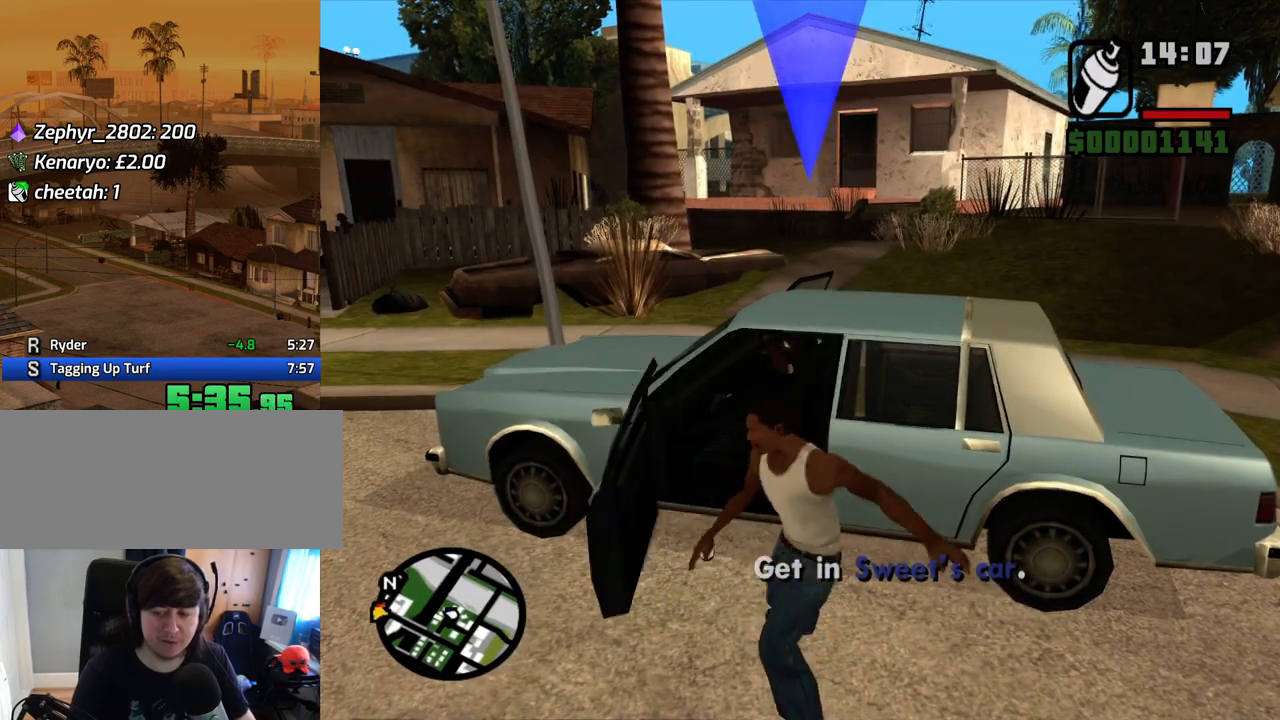
{"keys": ["a", "shift", "w"], "mouse": [], "events": [[435, "shift", "down"], [435, "w", "down"], [486, "a", "down"]]}
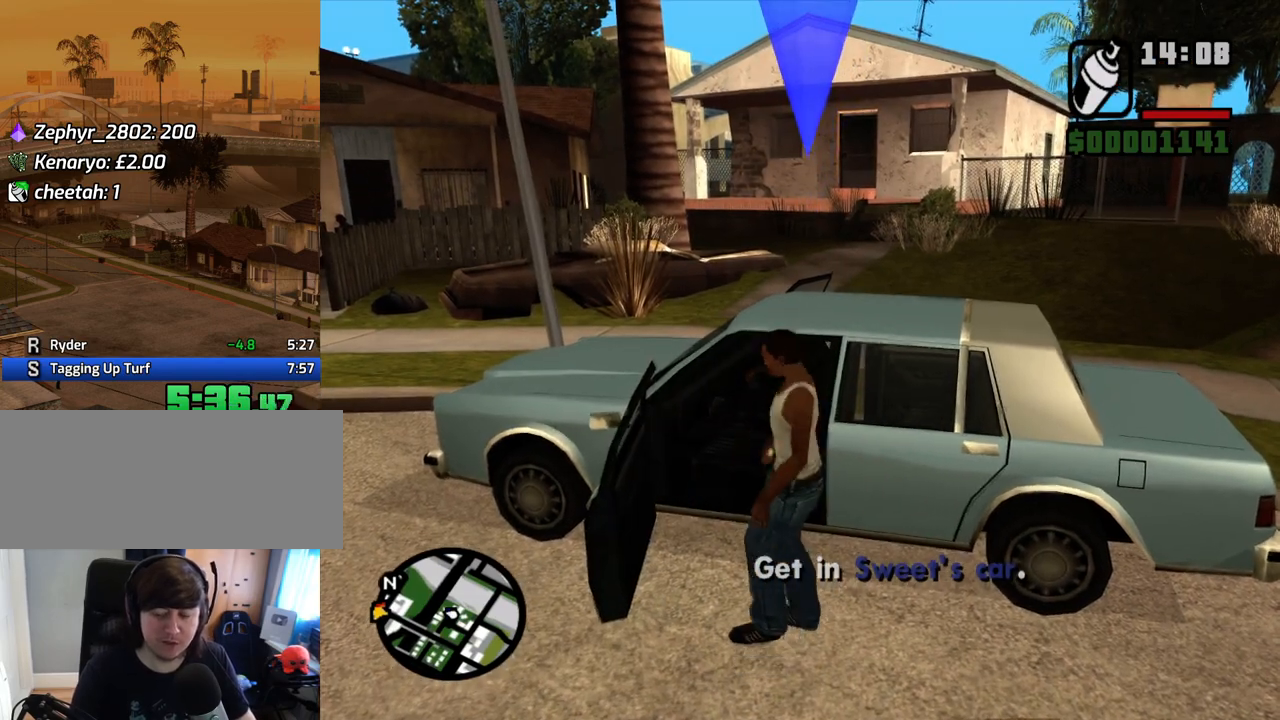
{"keys": ["6", "a", "shift", "w"], "mouse": [], "events": [[34, "6", "down"]]}
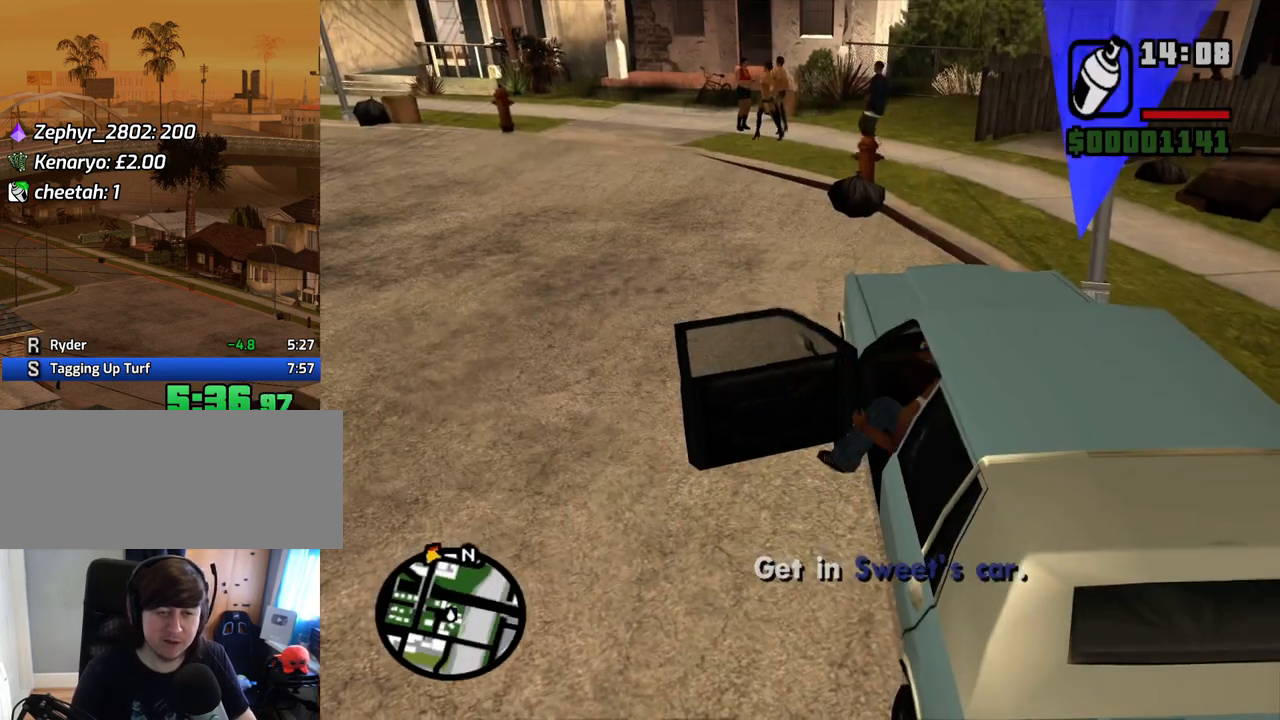
{"keys": ["6", "a", "shift", "w"], "mouse": [], "events": []}
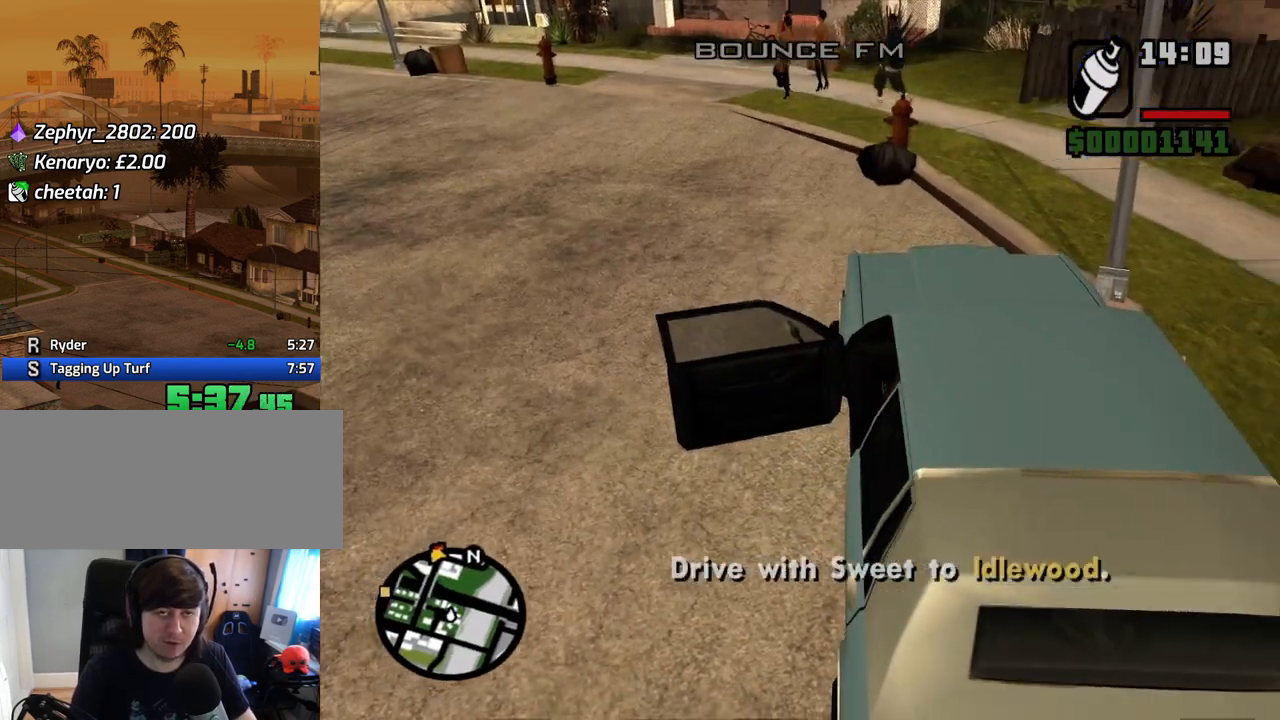
{"keys": ["a", "w"], "mouse": [], "events": [[168, "6", "up"], [168, "shift", "up"], [369, "mouse_wheel_down", "down"], [402, "mouse_wheel_down", "up"]]}
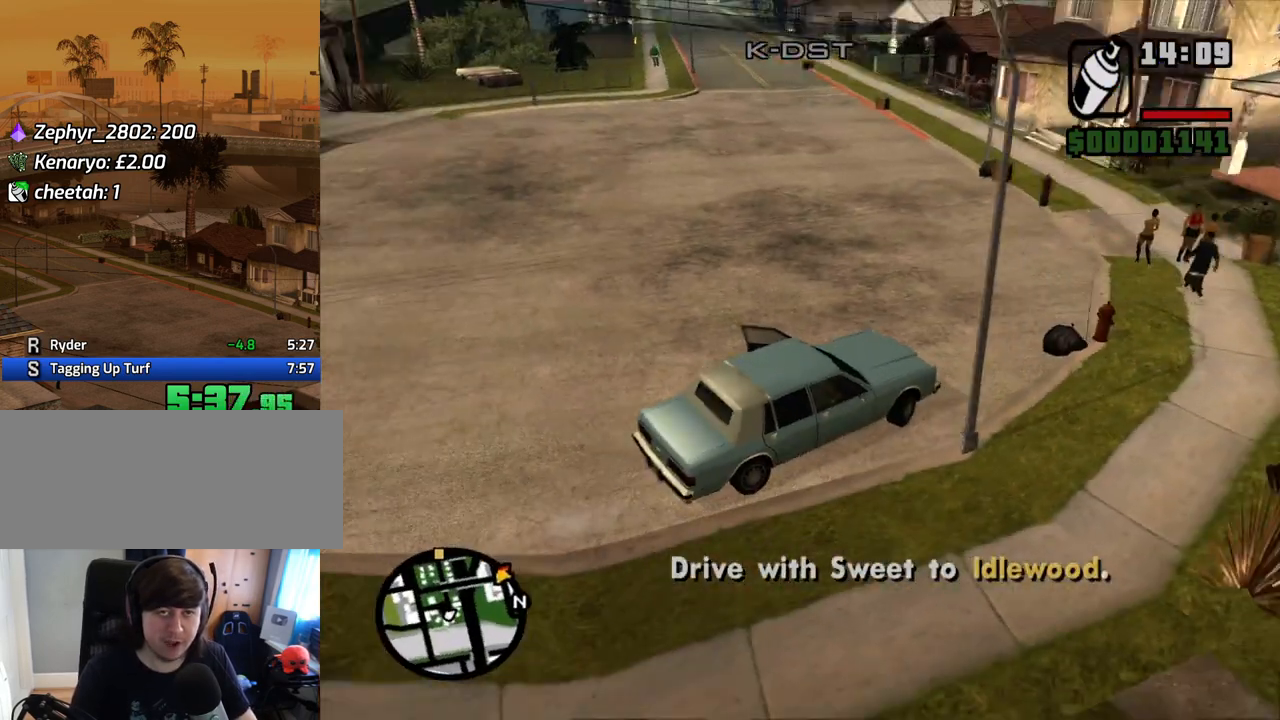
{"keys": ["a", "w"], "mouse": [], "events": []}
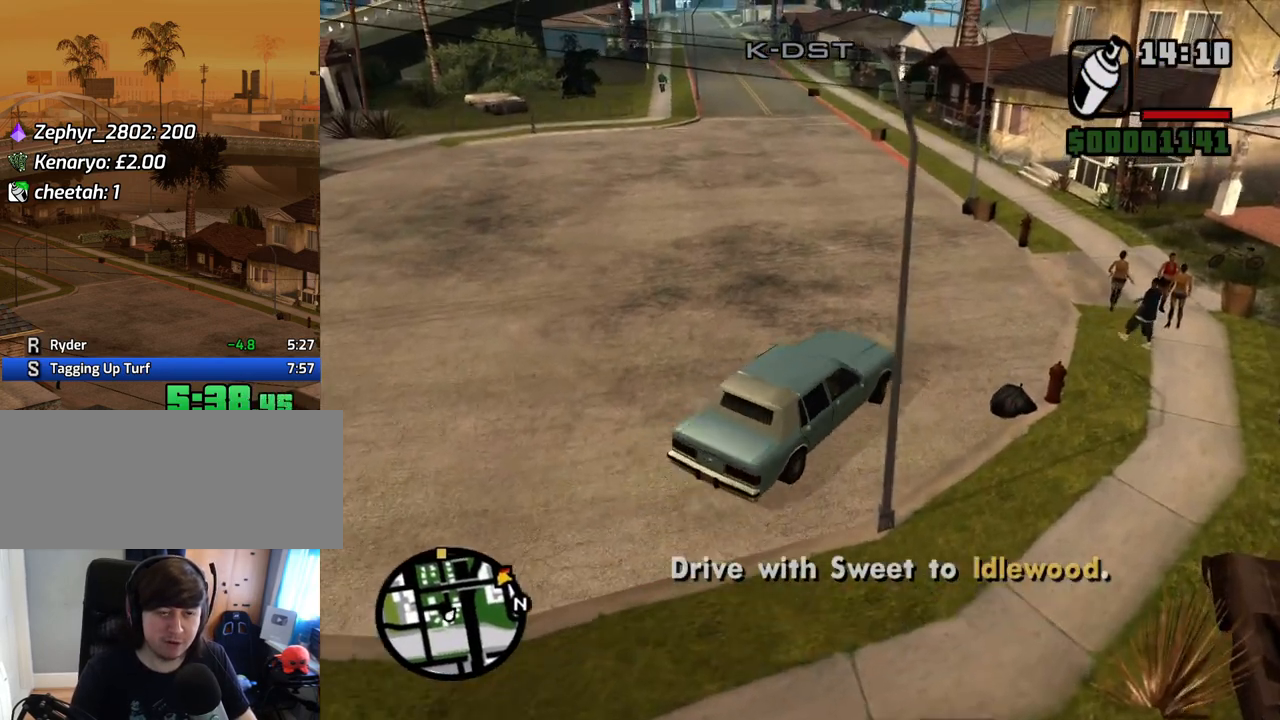
{"keys": ["6", "w"], "mouse": [], "events": [[301, "a", "up"], [486, "6", "down"]]}
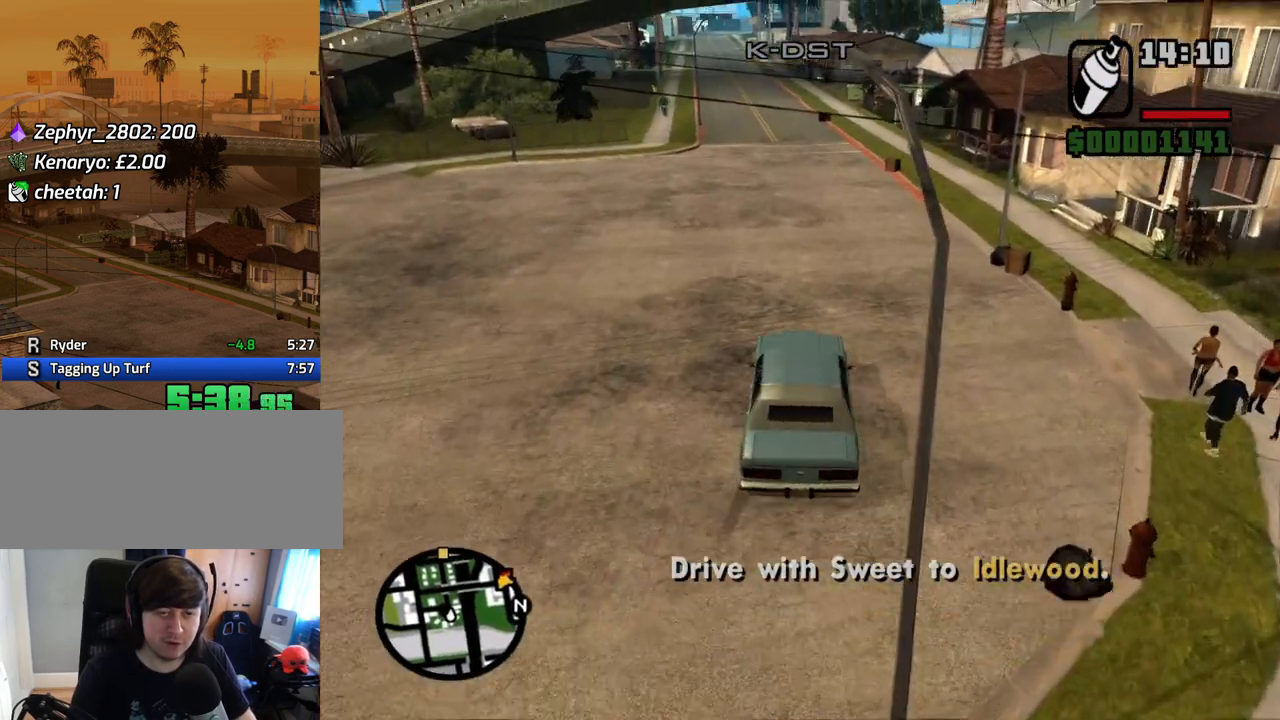
{"keys": ["6", "w"], "mouse": [], "events": [[83, "6", "up"], [134, "a", "down"], [167, "6", "down"], [167, "a", "up"], [268, "6", "up"], [318, "6", "down"]]}
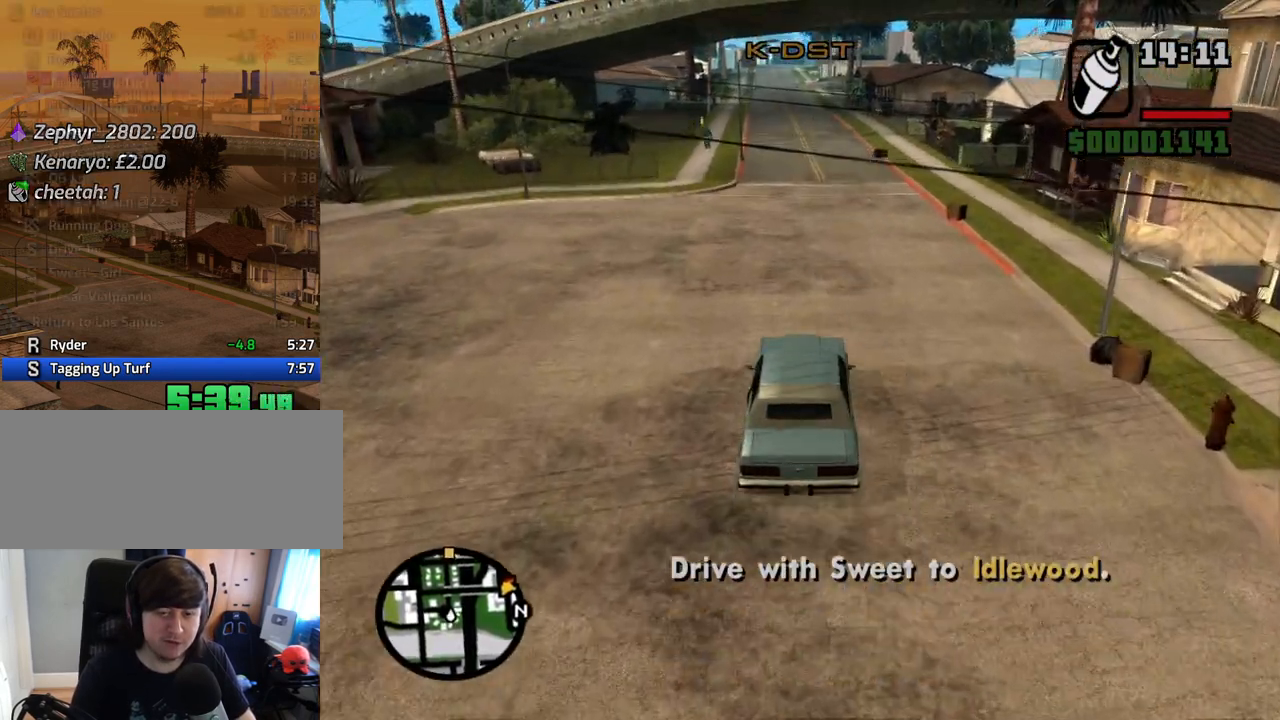
{"keys": ["w"], "mouse": [], "events": [[84, "6", "up"], [118, "a", "down"], [168, "a", "up"]]}
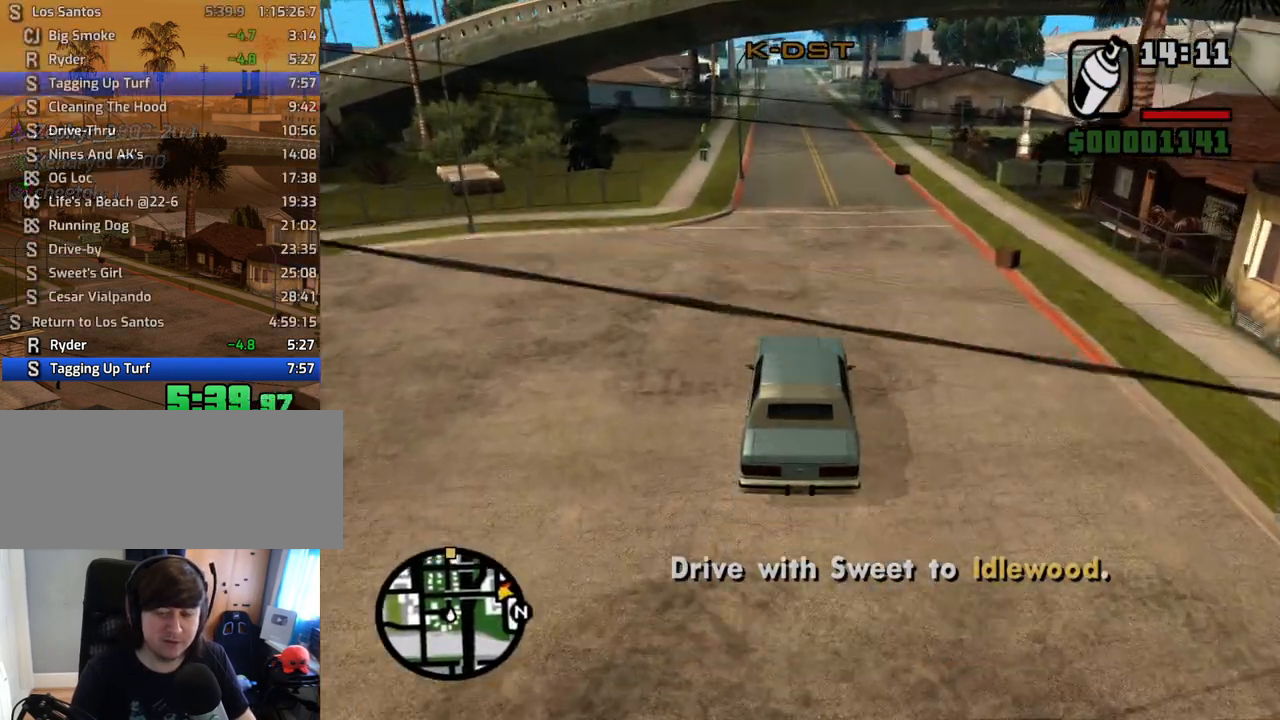
{"keys": ["w"], "mouse": [], "events": []}
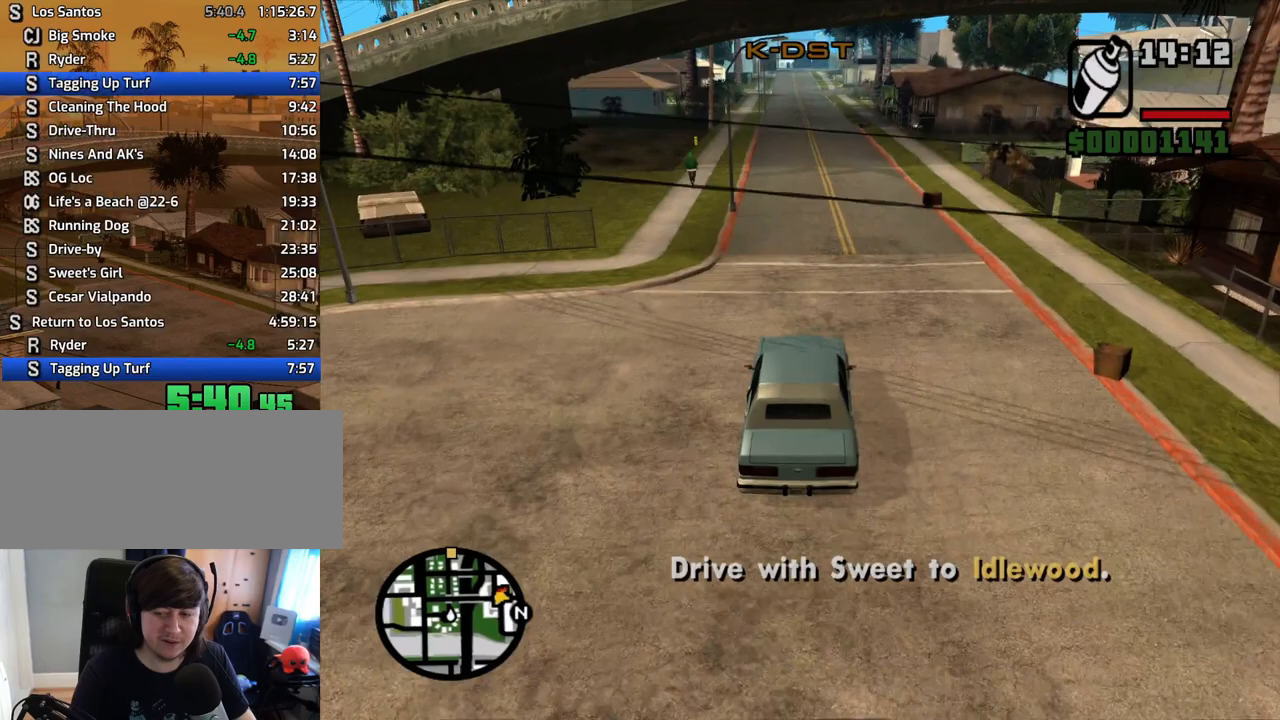
{"keys": ["w"], "mouse": [], "events": []}
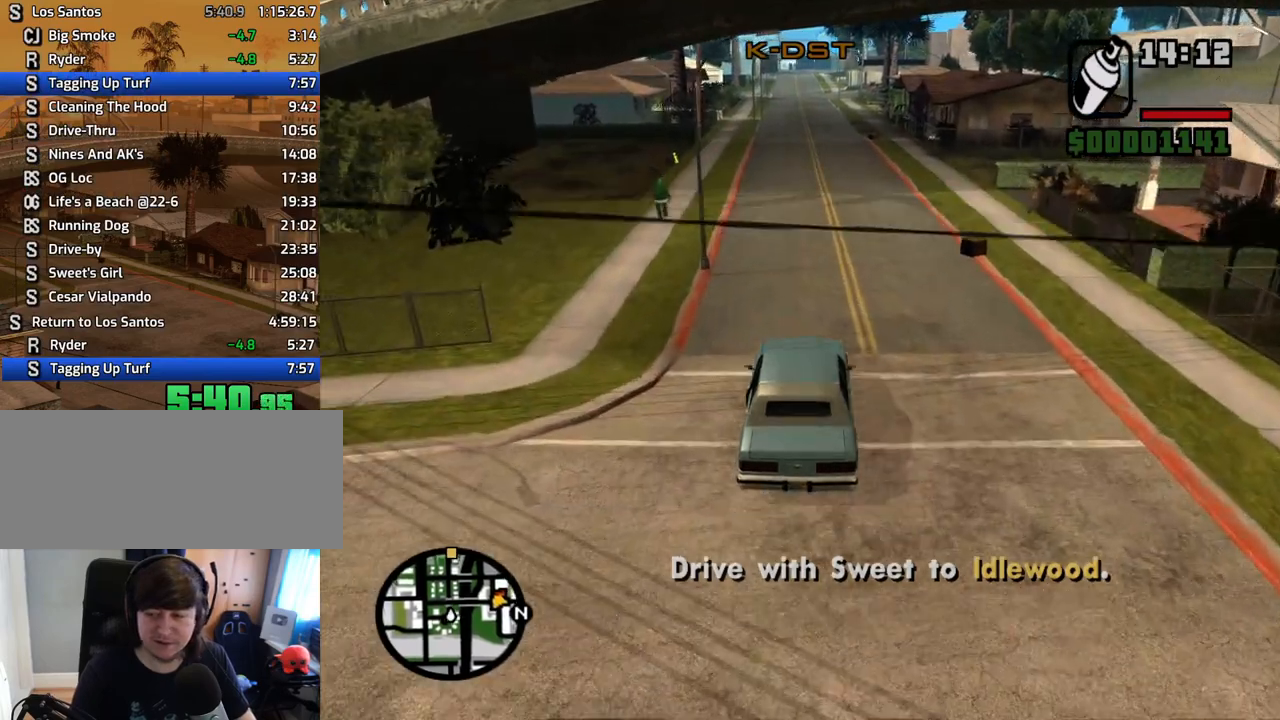
{"keys": ["w"], "mouse": [], "events": []}
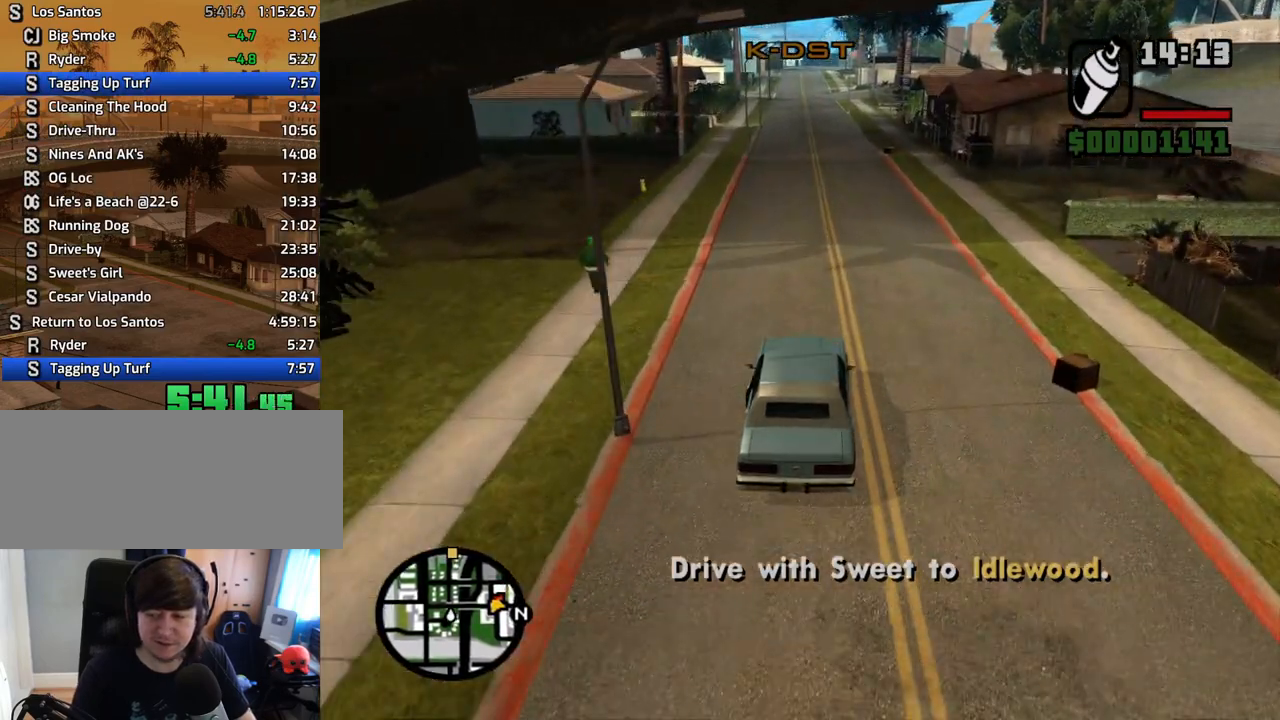
{"keys": ["w"], "mouse": [], "events": []}
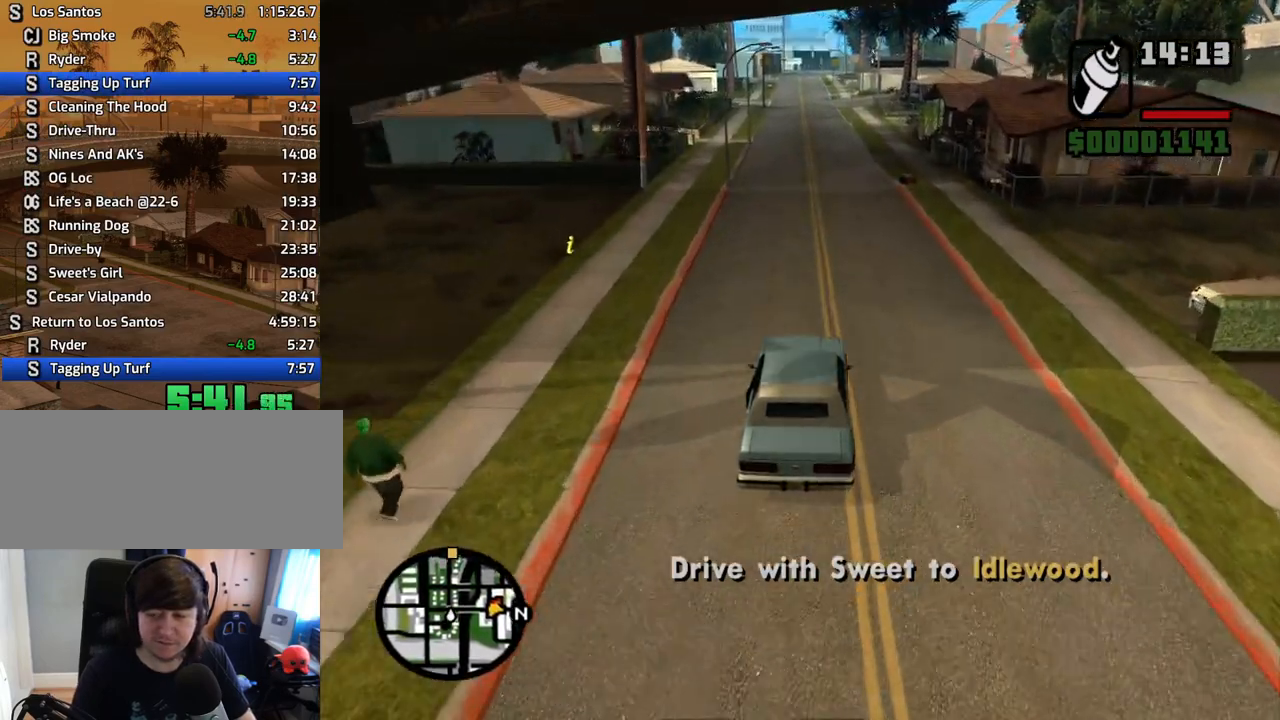
{"keys": ["w"], "mouse": [], "events": []}
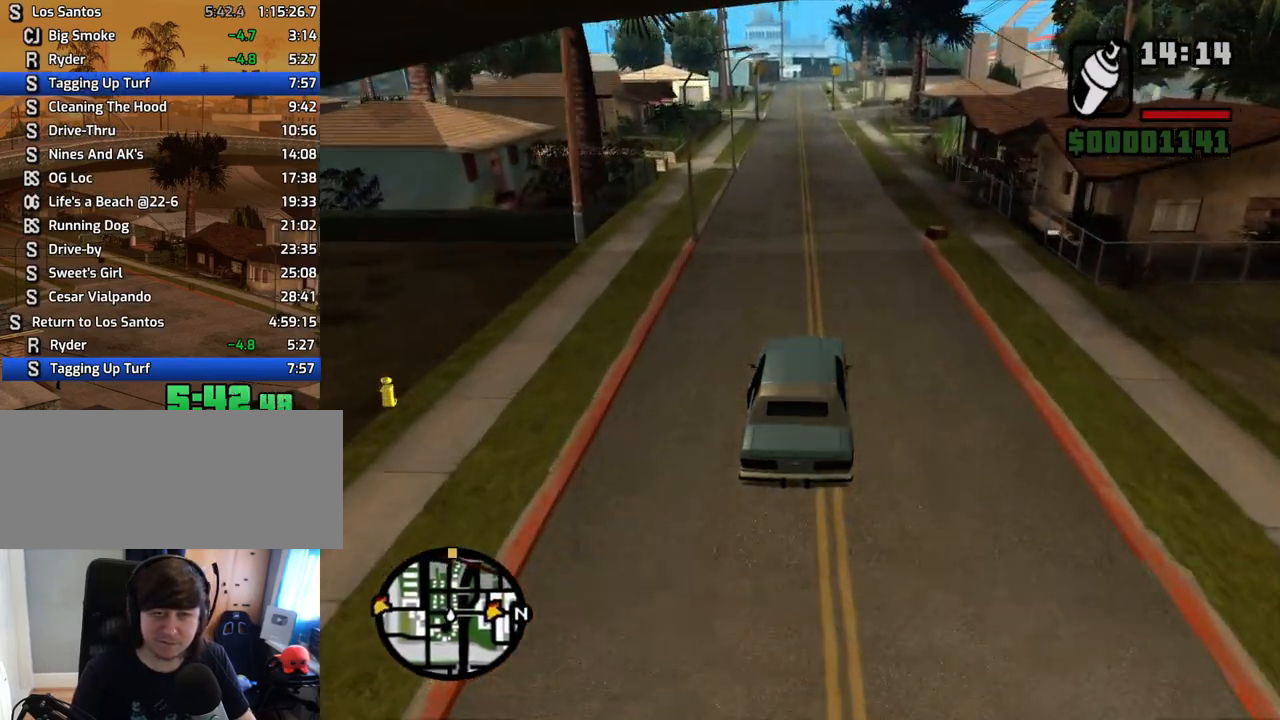
{"keys": ["w"], "mouse": [], "events": [[118, "a", "down"], [168, "a", "up"]]}
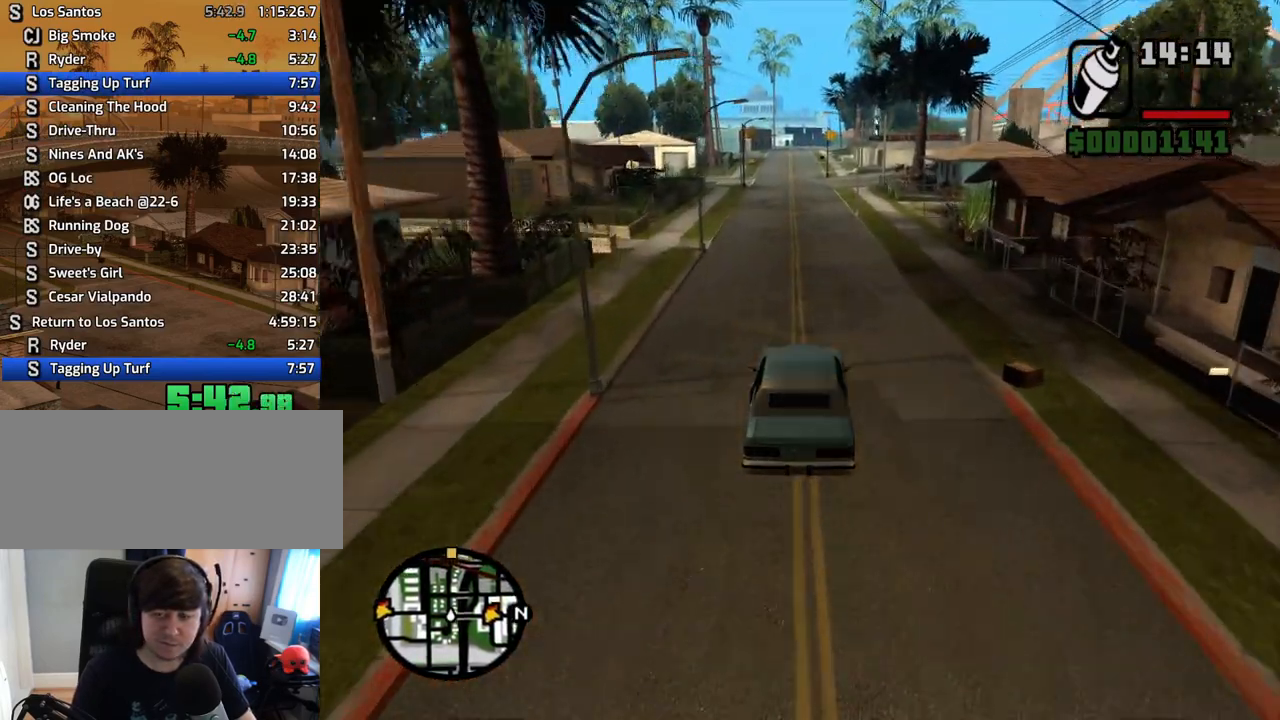
{"keys": ["w"], "mouse": [], "events": []}
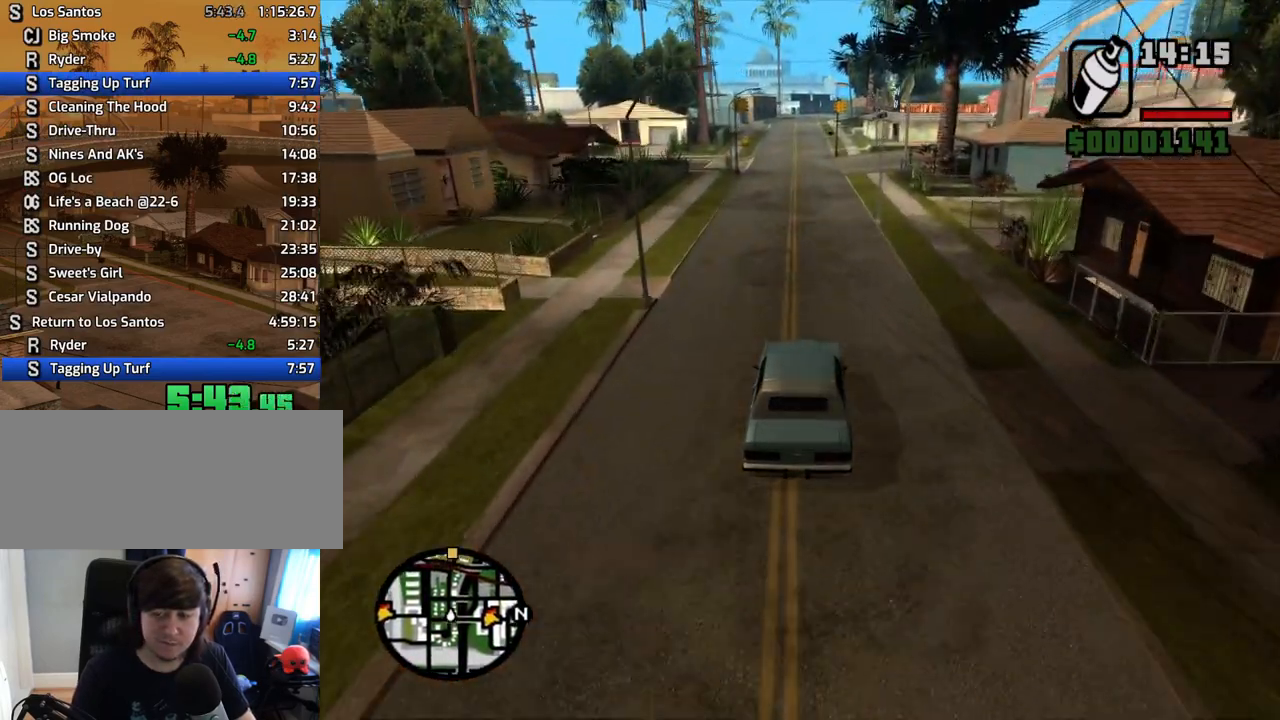
{"keys": ["w"], "mouse": [], "events": []}
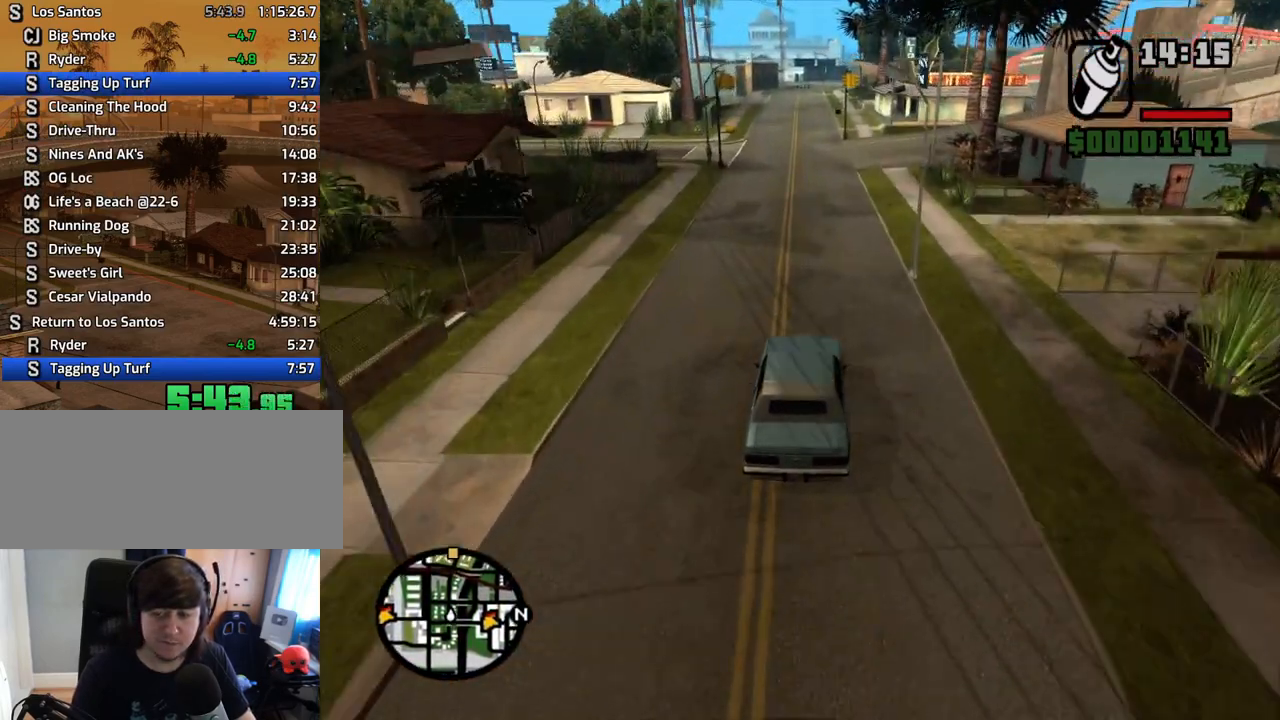
{"keys": ["w"], "mouse": [], "events": []}
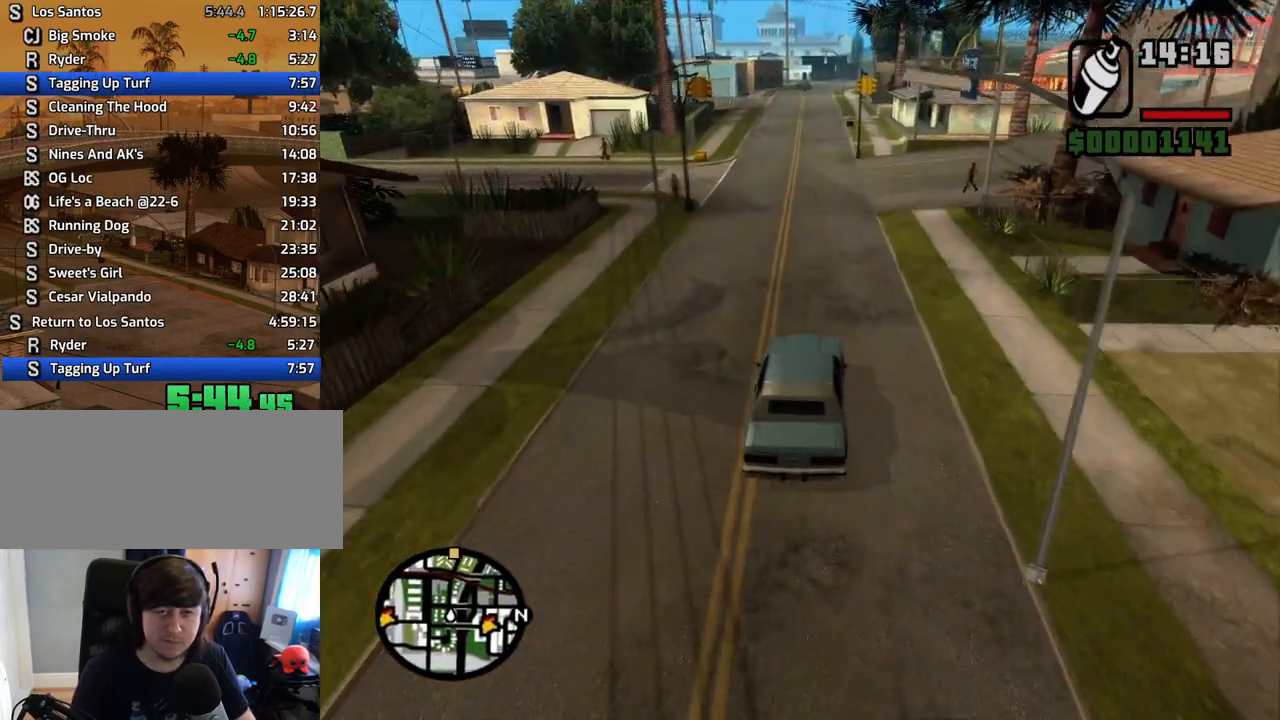
{"keys": ["w"], "mouse": [], "events": []}
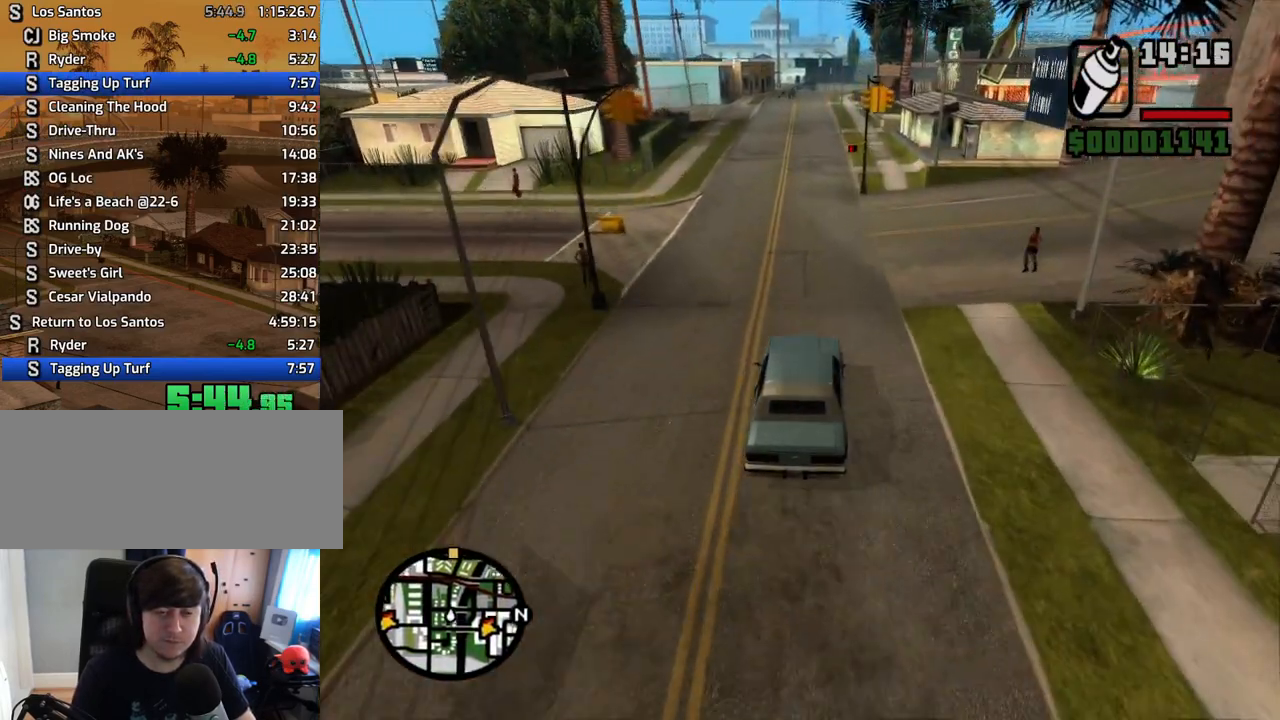
{"keys": ["w"], "mouse": [], "events": [[218, "a", "down"], [269, "a", "up"]]}
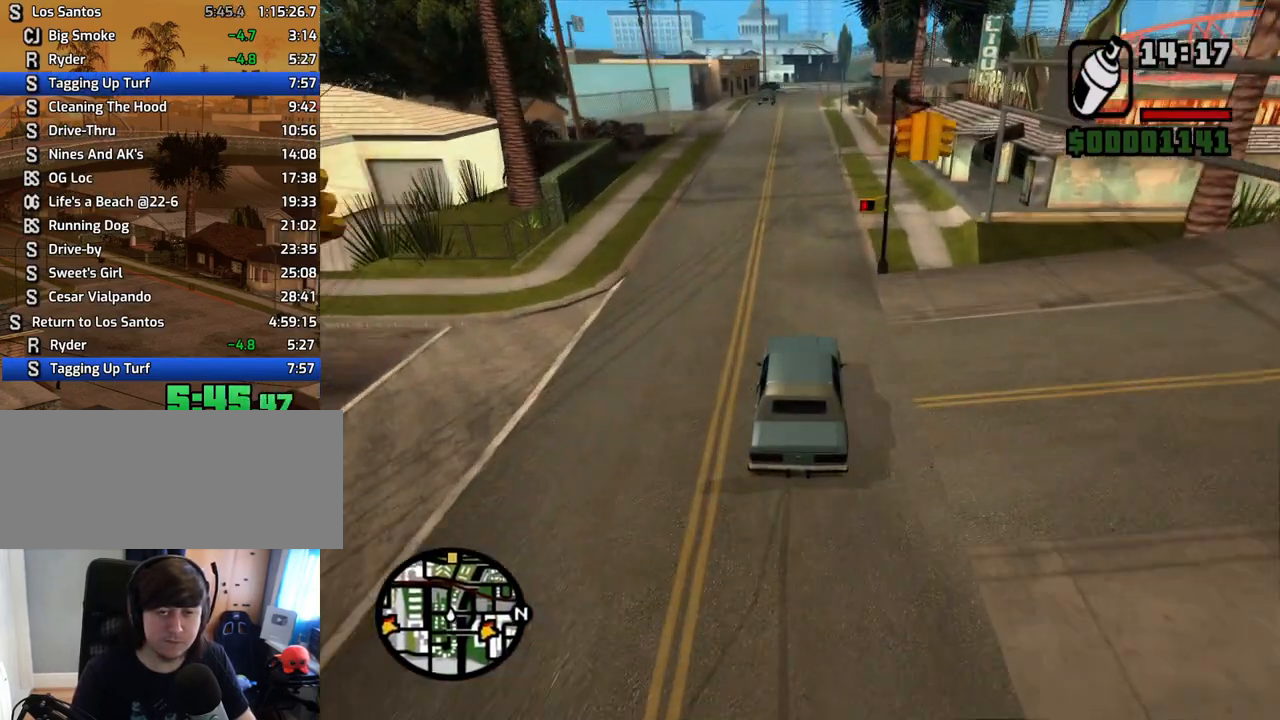
{"keys": ["w"], "mouse": [], "events": []}
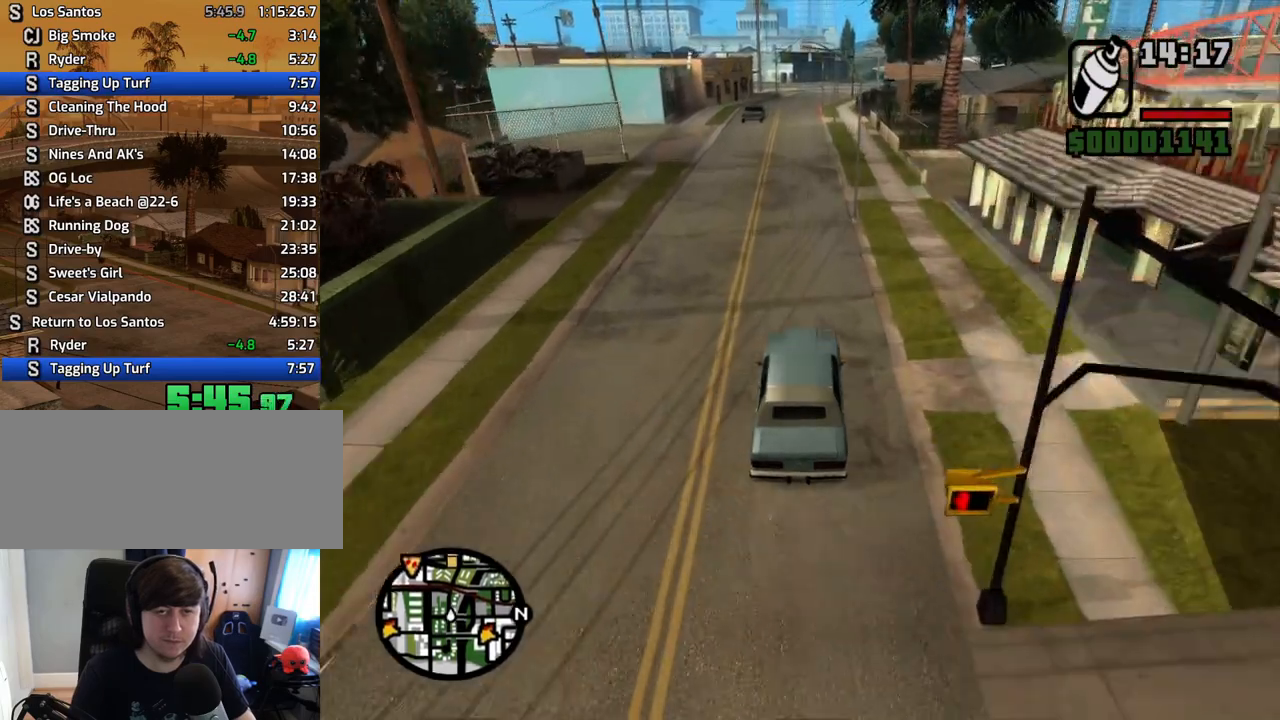
{"keys": ["w"], "mouse": [], "events": []}
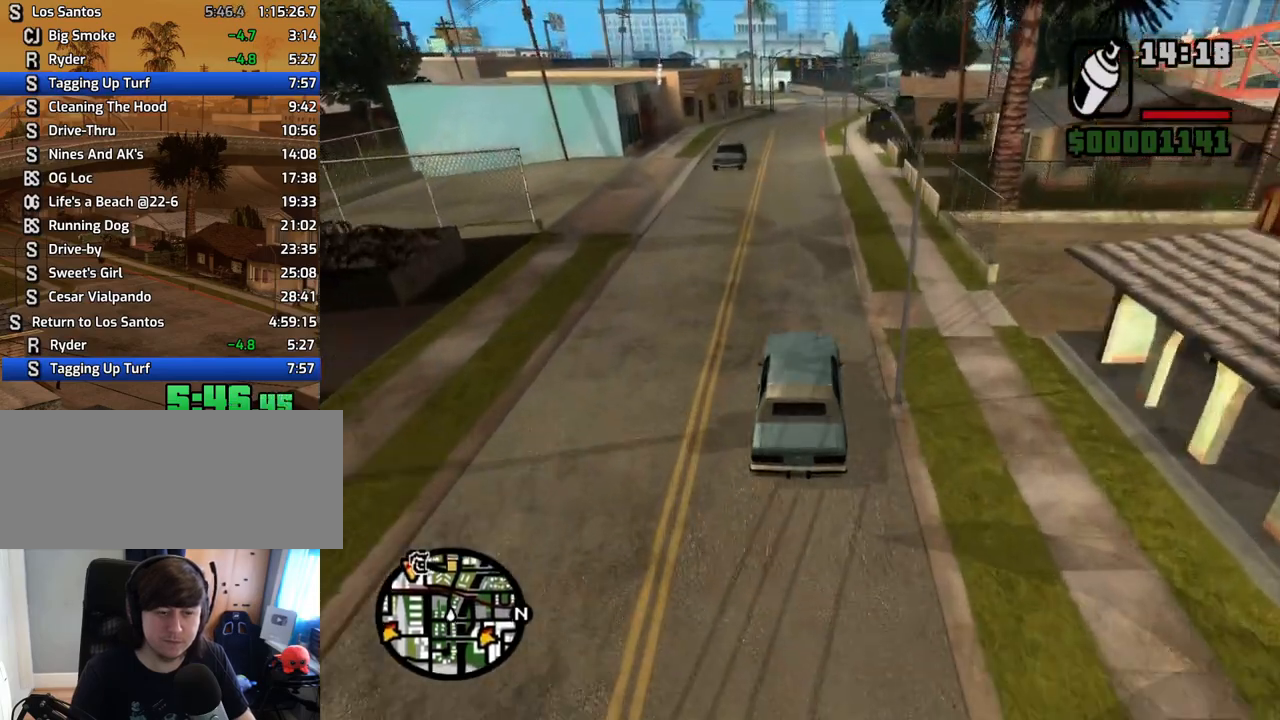
{"keys": ["w"], "mouse": [], "events": []}
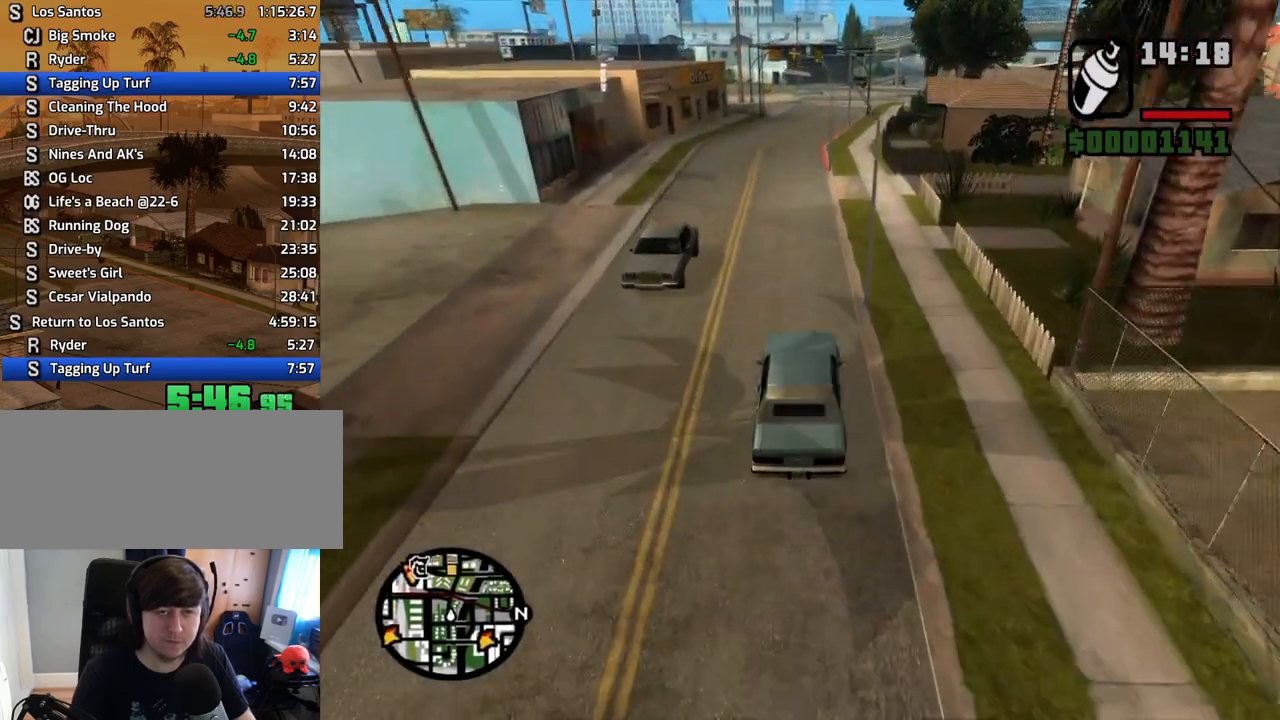
{"keys": ["w"], "mouse": [], "events": []}
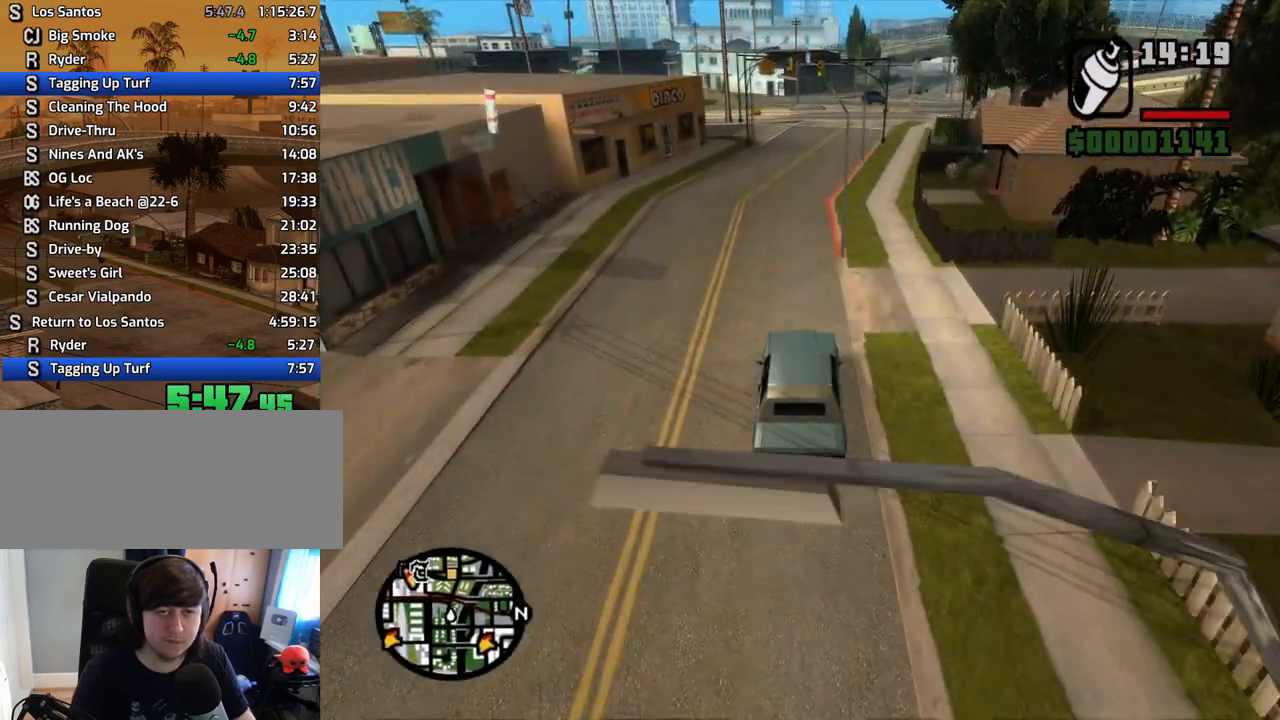
{"keys": ["d", "w"], "mouse": [], "events": [[386, "d", "down"]]}
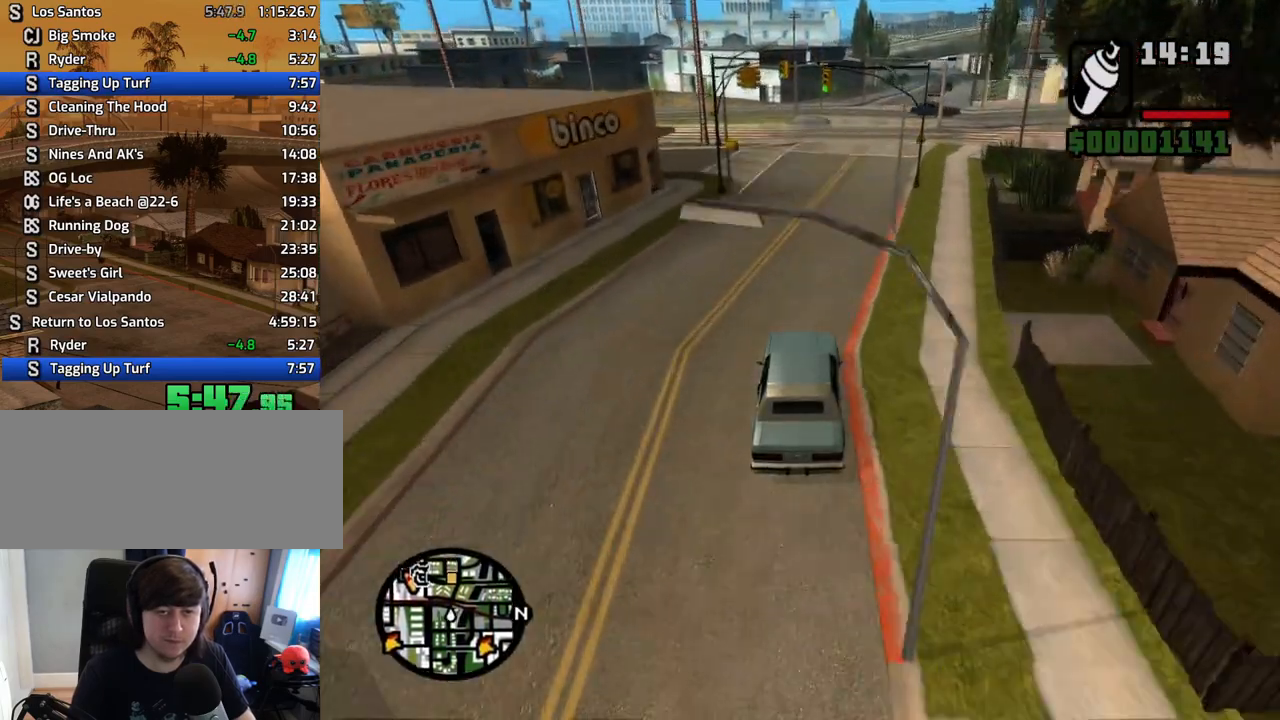
{"keys": ["w"], "mouse": [], "events": [[34, "d", "up"], [168, "d", "down"], [319, "d", "up"], [386, "d", "down"], [486, "d", "up"]]}
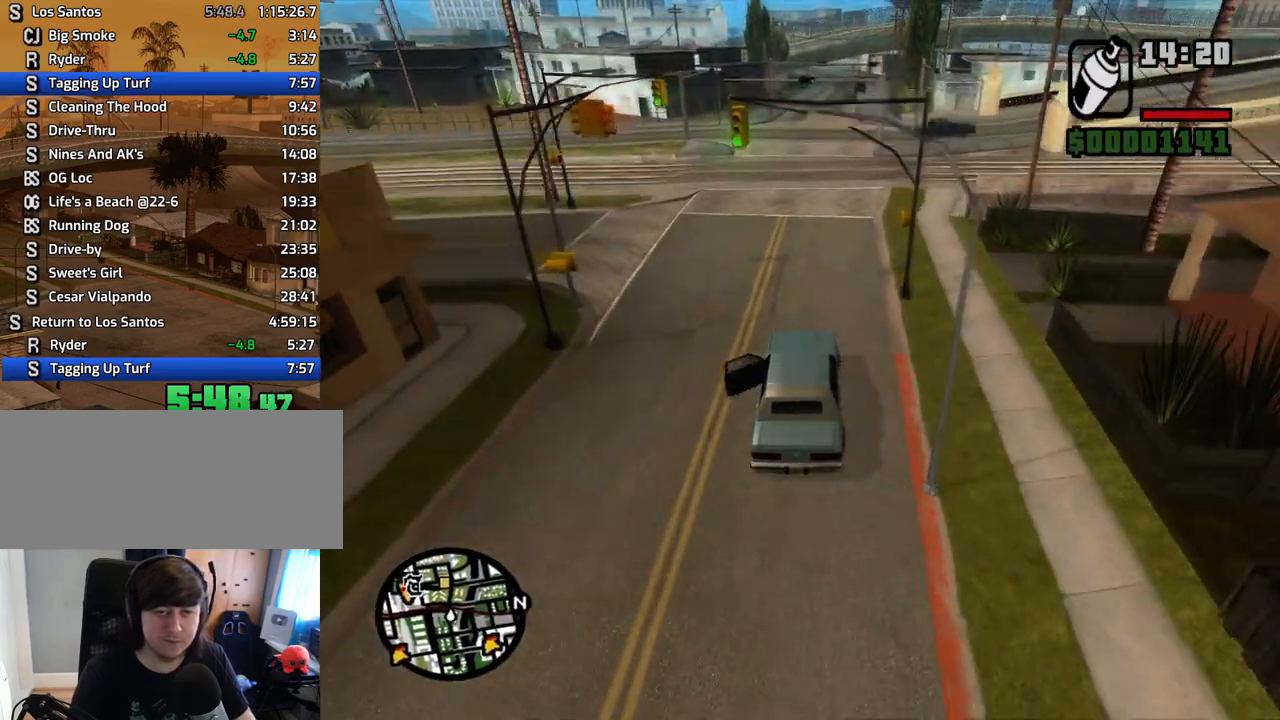
{"keys": ["w"], "mouse": [], "events": [[369, "a", "down"], [402, "a", "up"]]}
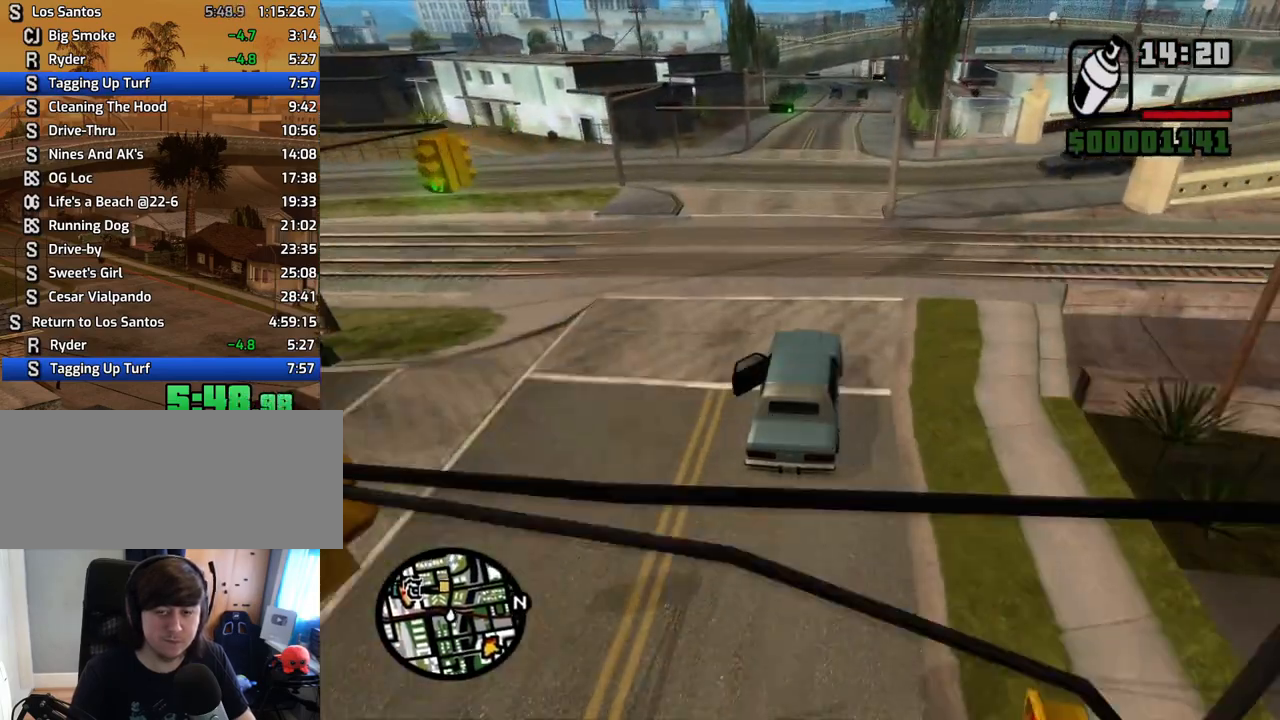
{"keys": ["w"], "mouse": [], "events": []}
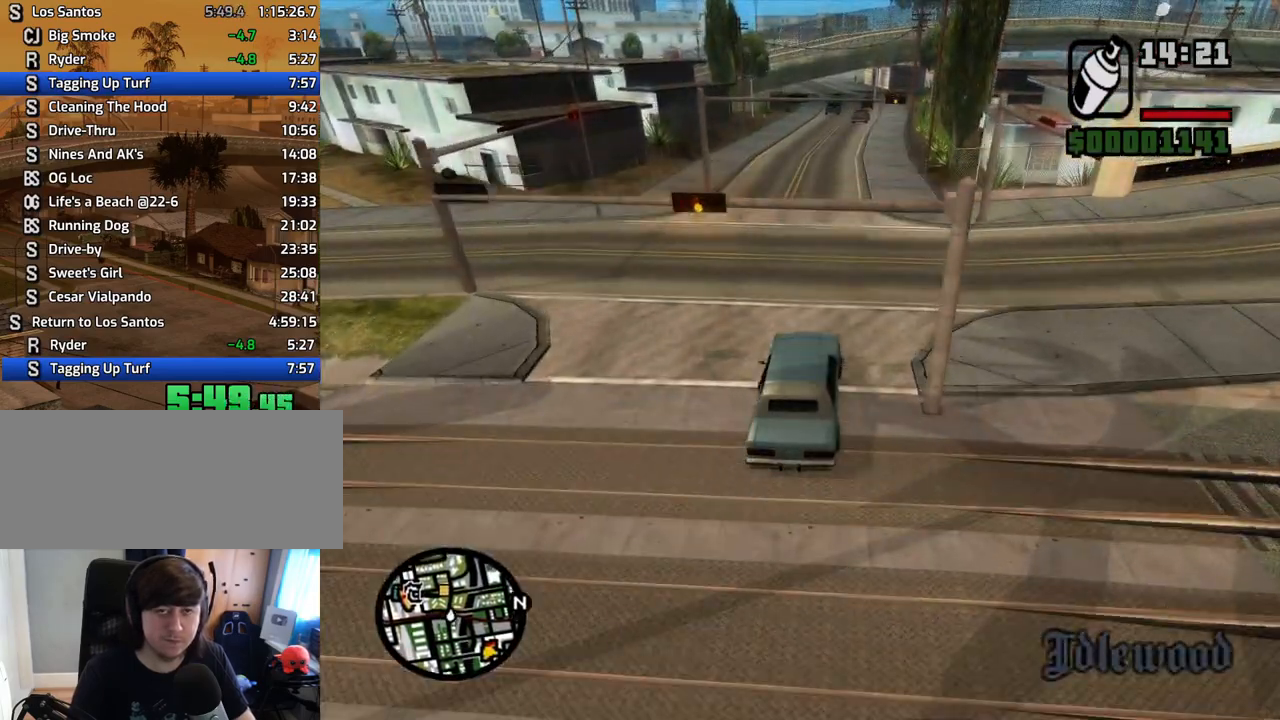
{"keys": ["w"], "mouse": [], "events": [[268, "d", "down"], [369, "d", "up"]]}